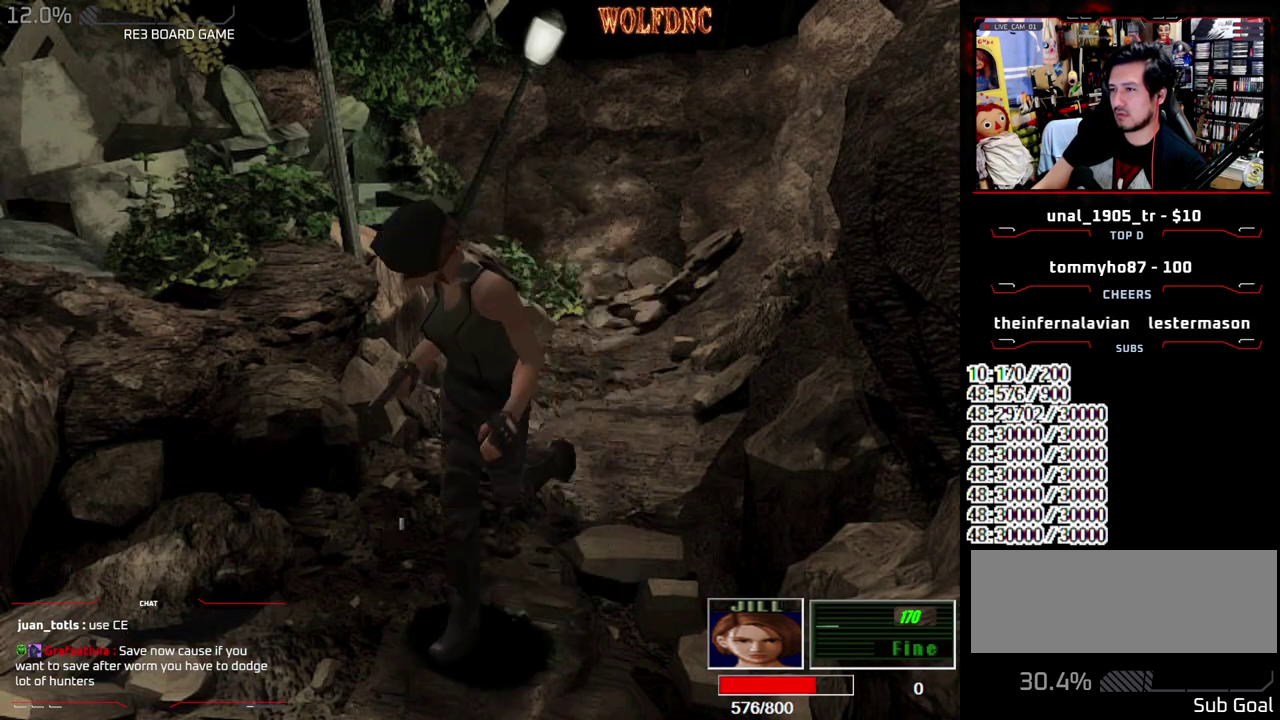
Gameplay with a controller (PlayStation layout); each line is a JSON object with the inputs held at the frame after it. "events" lists button and stick changes between this image and that frame as [ms after this image, input, new state], when the widget could be followed in between. Not read: L3 R3.
{"buttons": ["SQUARE", "DPAD_DOWN"], "events": [[33, "DPAD_LEFT", "up"], [317, "DPAD_UP", "up"], [317, "SQUARE", "up"], [417, "DPAD_DOWN", "down"], [467, "SQUARE", "down"]]}
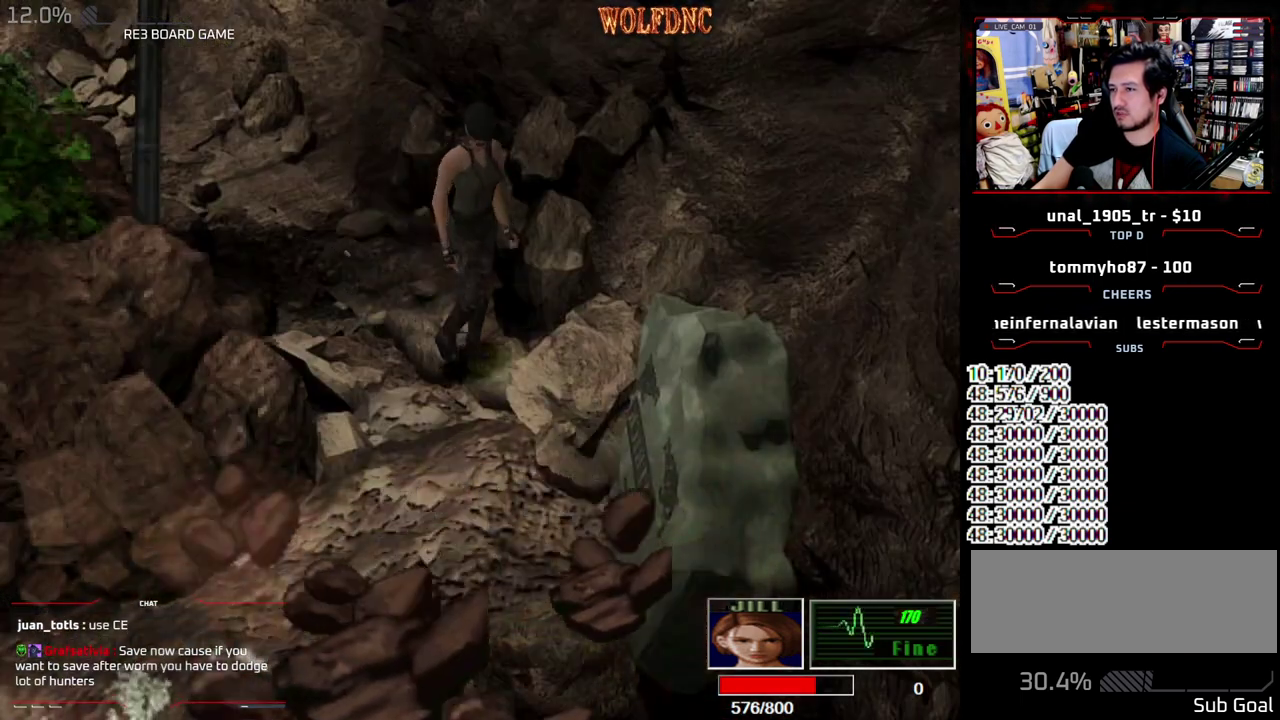
{"buttons": ["SQUARE", "DPAD_UP"], "events": [[17, "DPAD_DOWN", "up"], [50, "SQUARE", "up"], [100, "DPAD_RIGHT", "down"], [150, "DPAD_UP", "down"], [200, "SQUARE", "down"], [333, "DPAD_RIGHT", "up"], [333, "DPAD_UP", "up"], [383, "SQUARE", "up"], [433, "DPAD_UP", "down"], [483, "SQUARE", "down"]]}
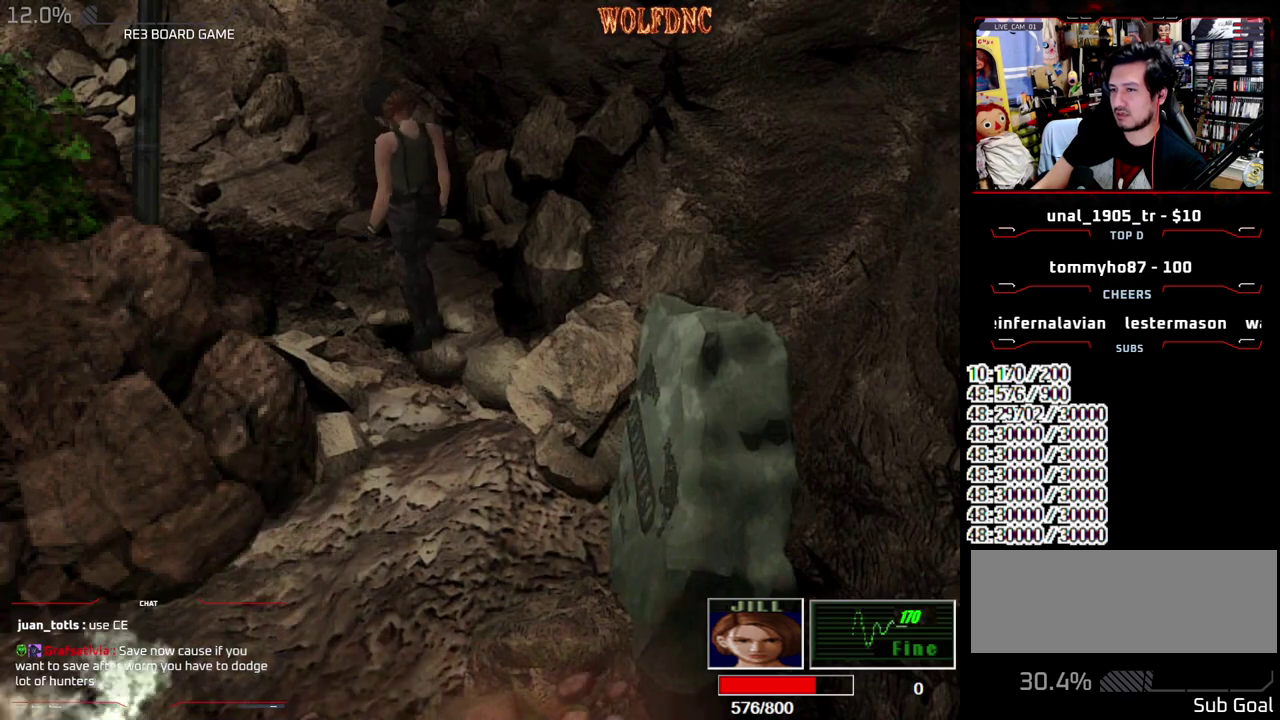
{"buttons": [], "events": [[117, "DPAD_UP", "up"], [117, "SQUARE", "up"], [217, "DPAD_UP", "down"], [267, "SQUARE", "down"], [350, "DPAD_UP", "up"], [350, "SQUARE", "up"]]}
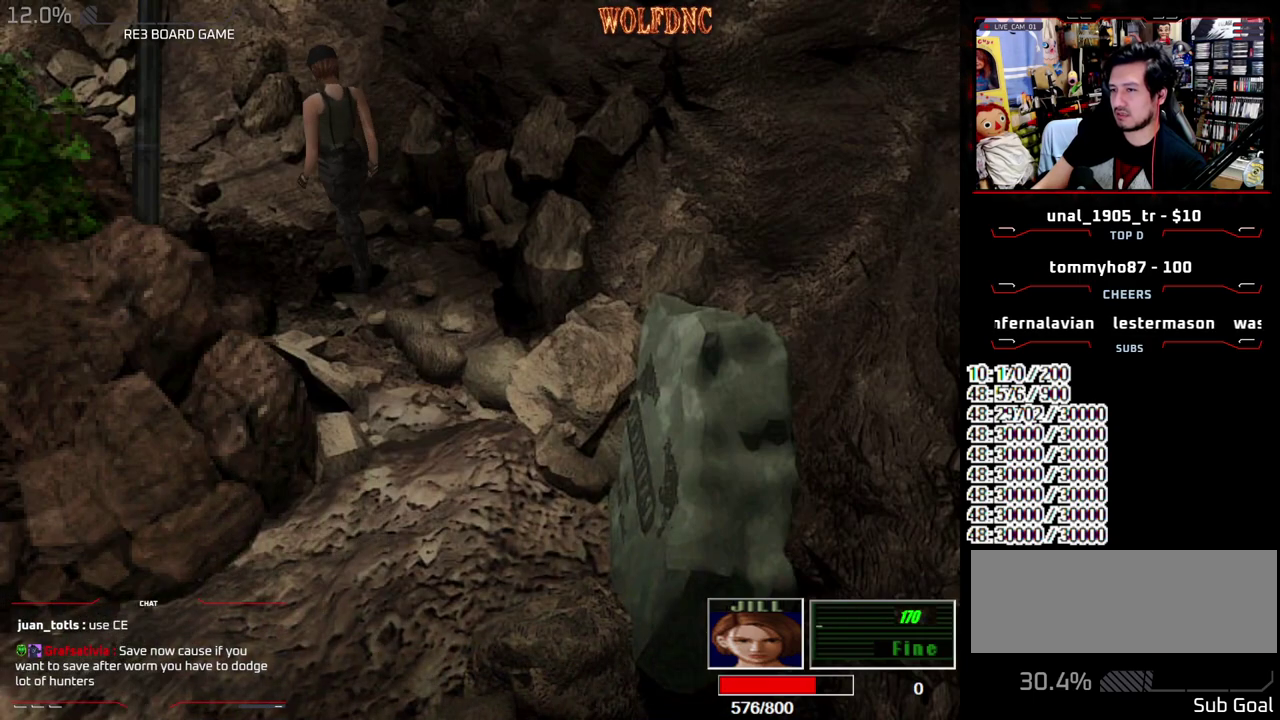
{"buttons": [], "events": []}
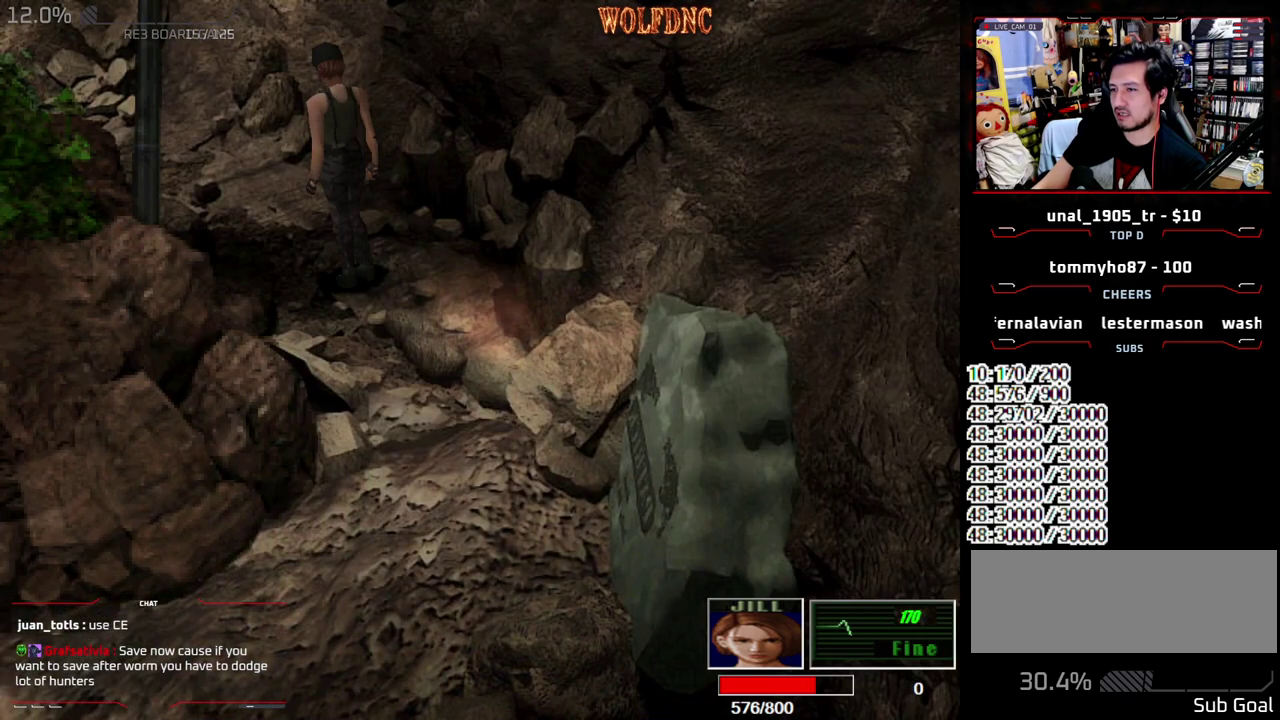
{"buttons": ["SQUARE", "DPAD_UP"], "events": [[150, "DPAD_UP", "down"], [150, "SQUARE", "down"], [283, "DPAD_UP", "up"], [283, "SQUARE", "up"], [383, "DPAD_UP", "down"], [383, "SQUARE", "down"]]}
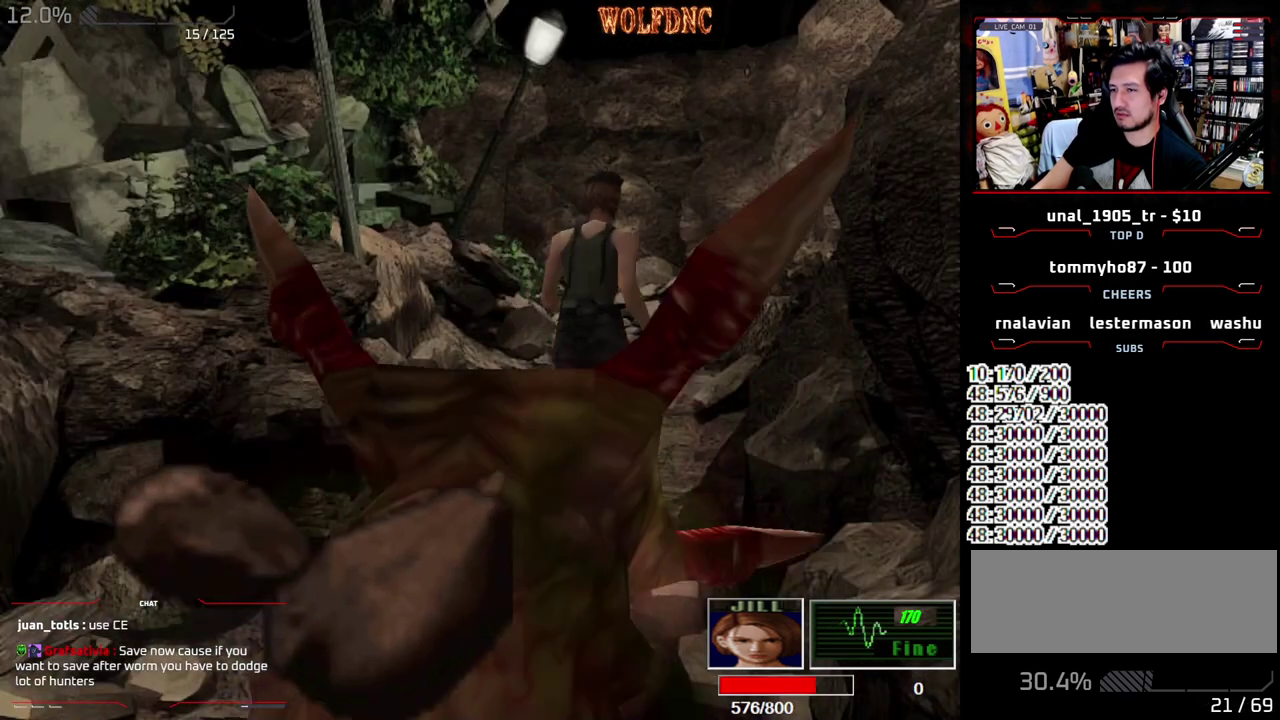
{"buttons": ["CROSS", "R1"], "events": [[167, "R1", "down"], [217, "DPAD_UP", "up"], [217, "SQUARE", "up"], [500, "CROSS", "down"]]}
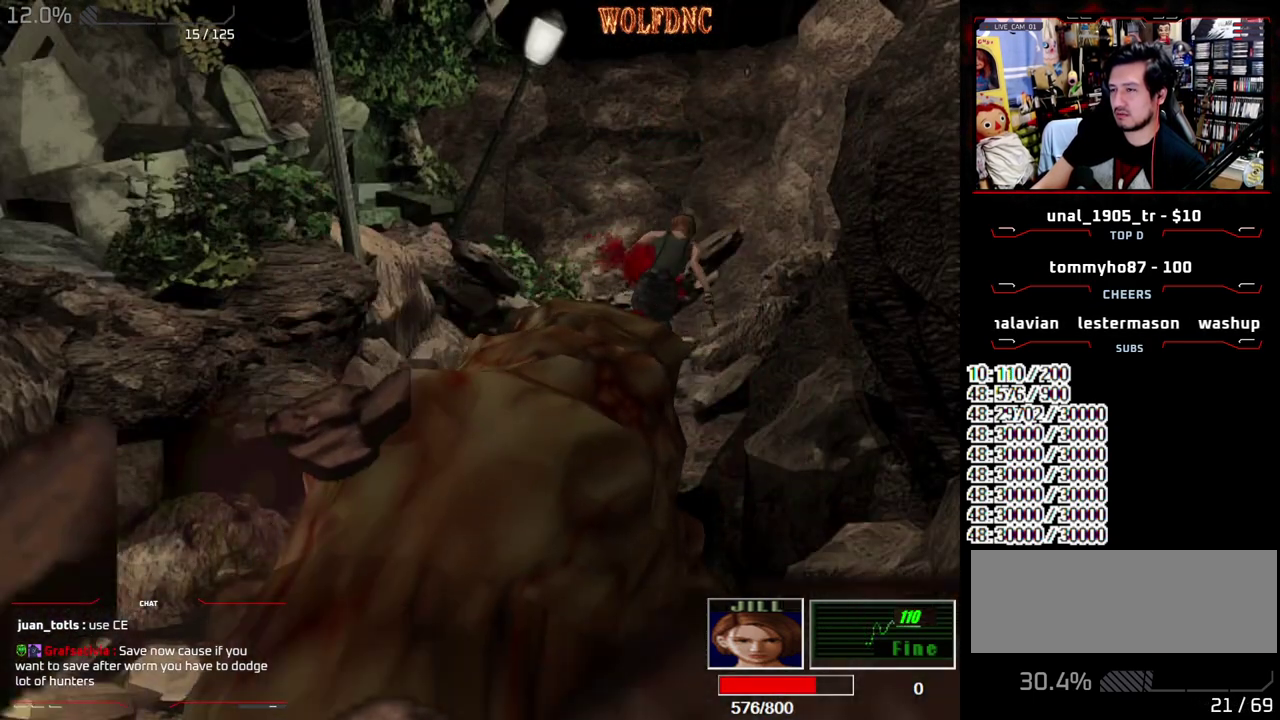
{"buttons": ["CROSS", "R1"], "events": [[233, "CROSS", "up"], [417, "CROSS", "down"]]}
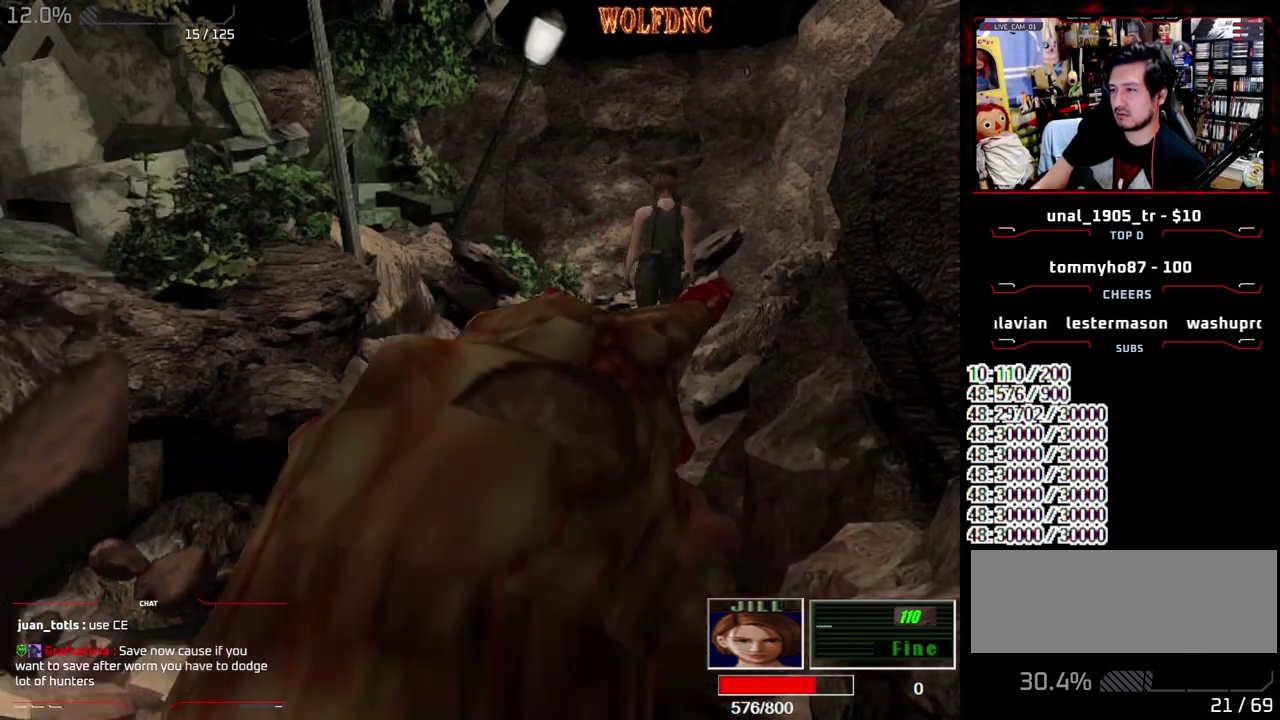
{"buttons": ["CROSS", "R1"], "events": []}
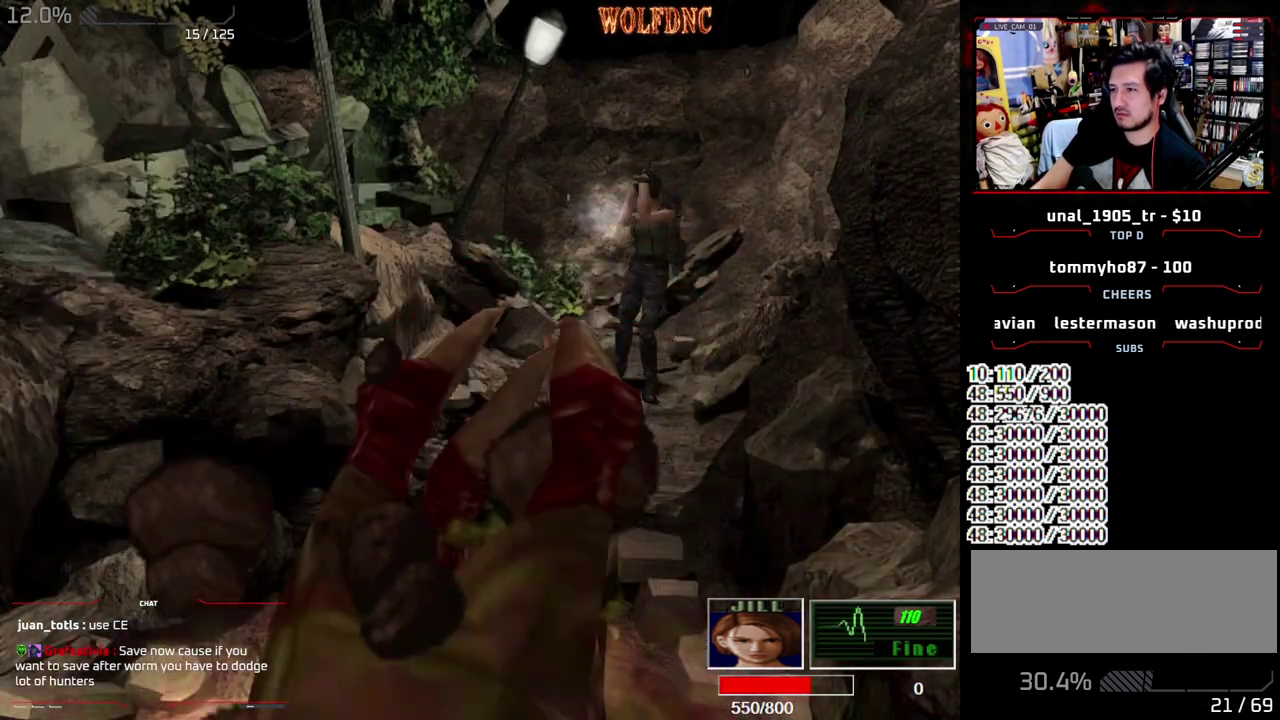
{"buttons": [], "events": [[67, "CROSS", "up"], [67, "R1", "up"]]}
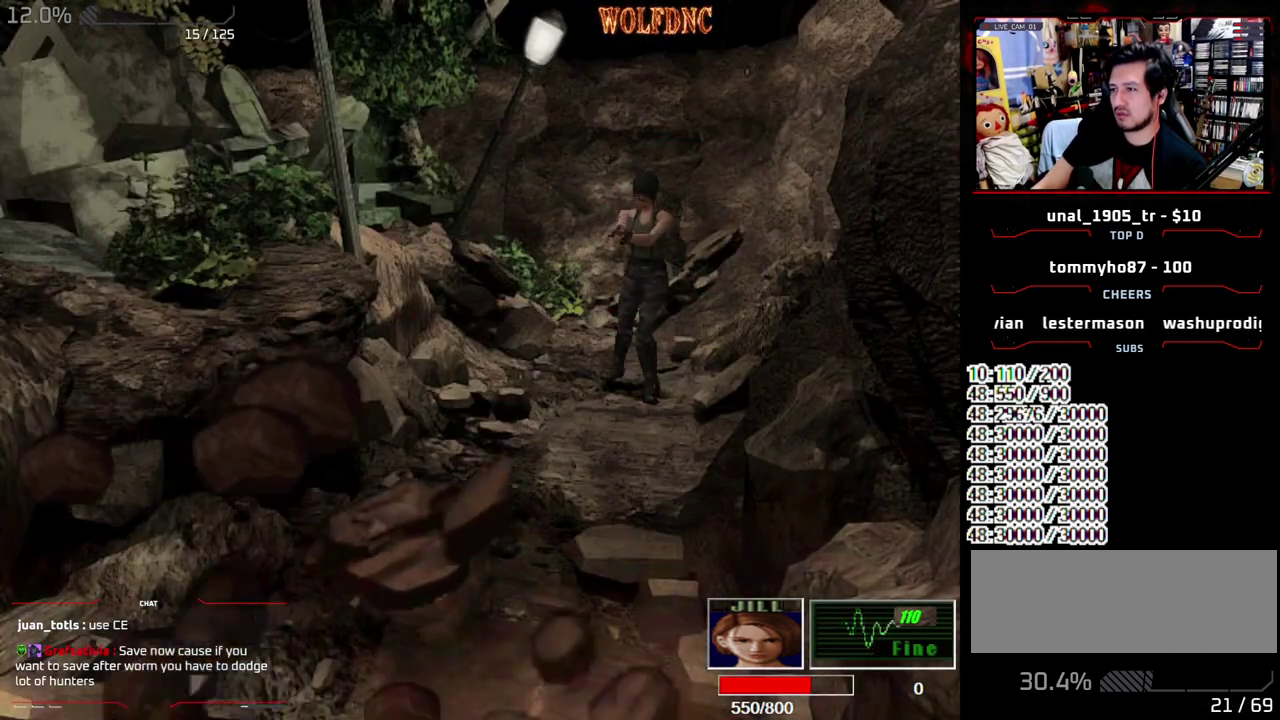
{"buttons": ["SQUARE", "DPAD_UP"], "events": [[83, "DPAD_UP", "down"], [83, "SQUARE", "down"]]}
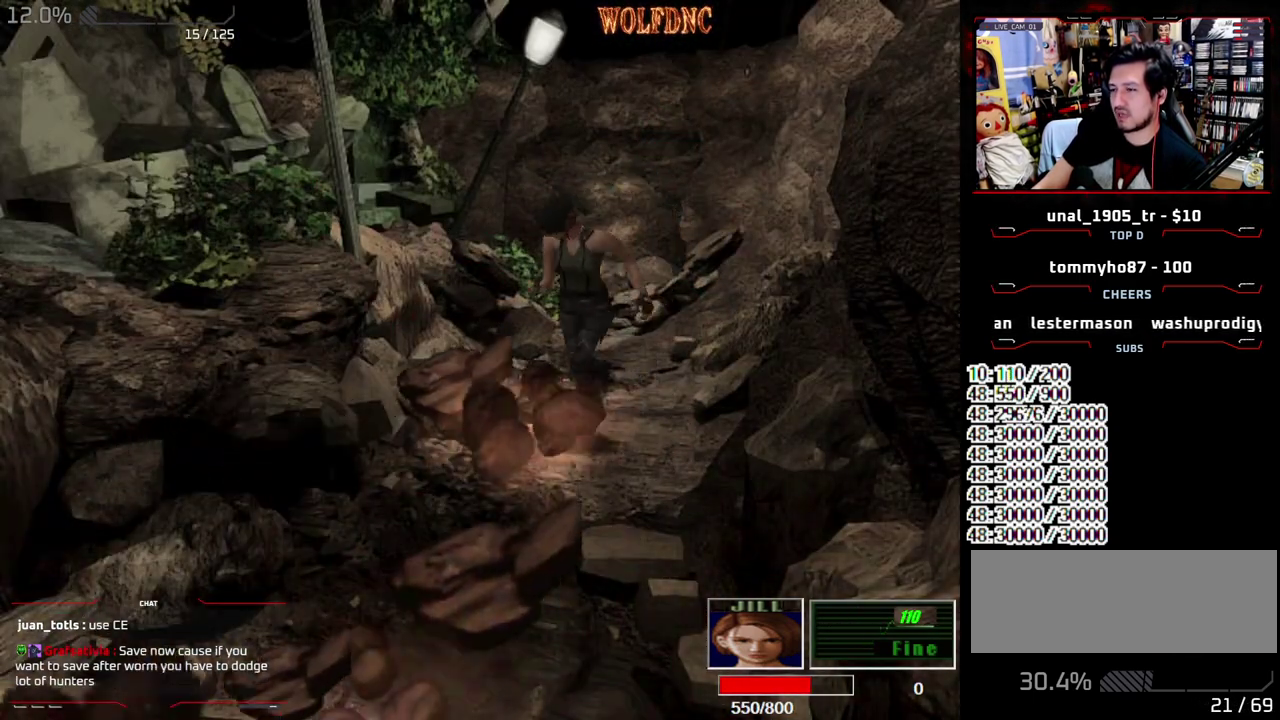
{"buttons": [], "events": [[200, "DPAD_LEFT", "down"], [333, "DPAD_LEFT", "up"], [483, "DPAD_UP", "up"], [483, "SQUARE", "up"]]}
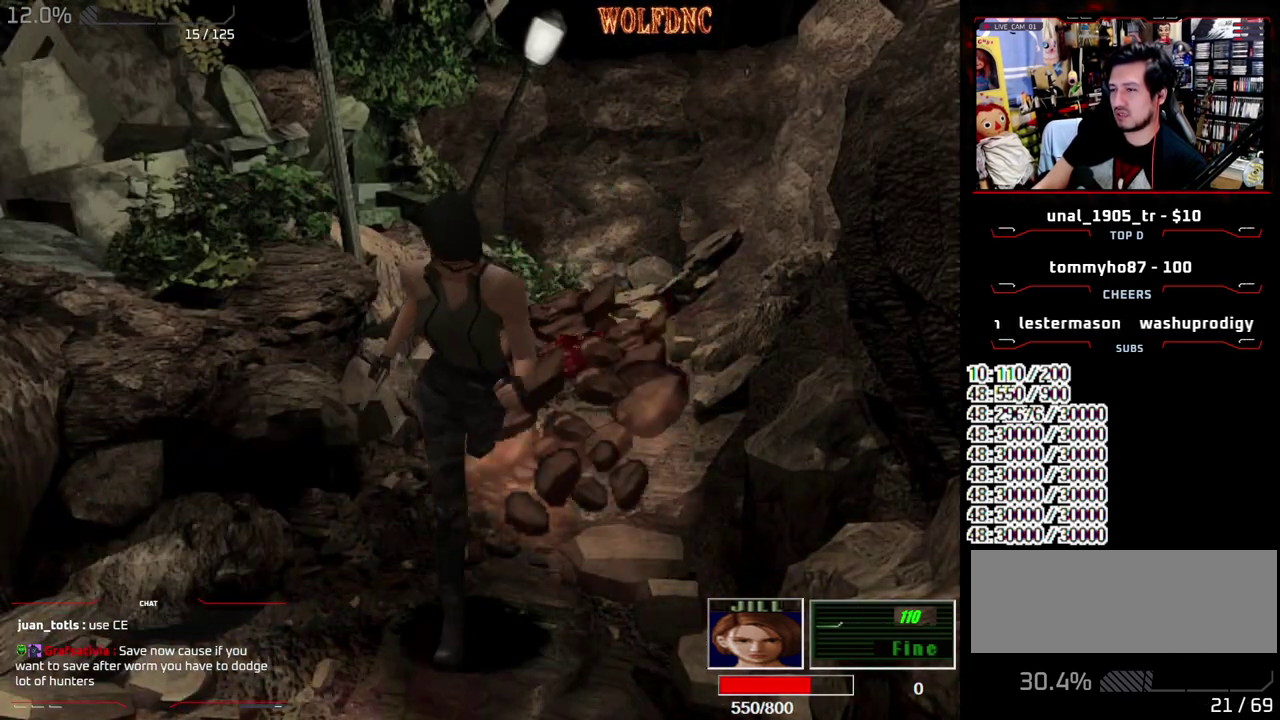
{"buttons": ["R1"], "events": [[67, "DPAD_UP", "down"], [117, "SQUARE", "down"], [167, "DPAD_UP", "up"], [217, "DPAD_UP", "down"], [217, "SQUARE", "up"], [267, "SQUARE", "down"], [450, "DPAD_UP", "up"], [450, "R1", "down"], [500, "SQUARE", "up"]]}
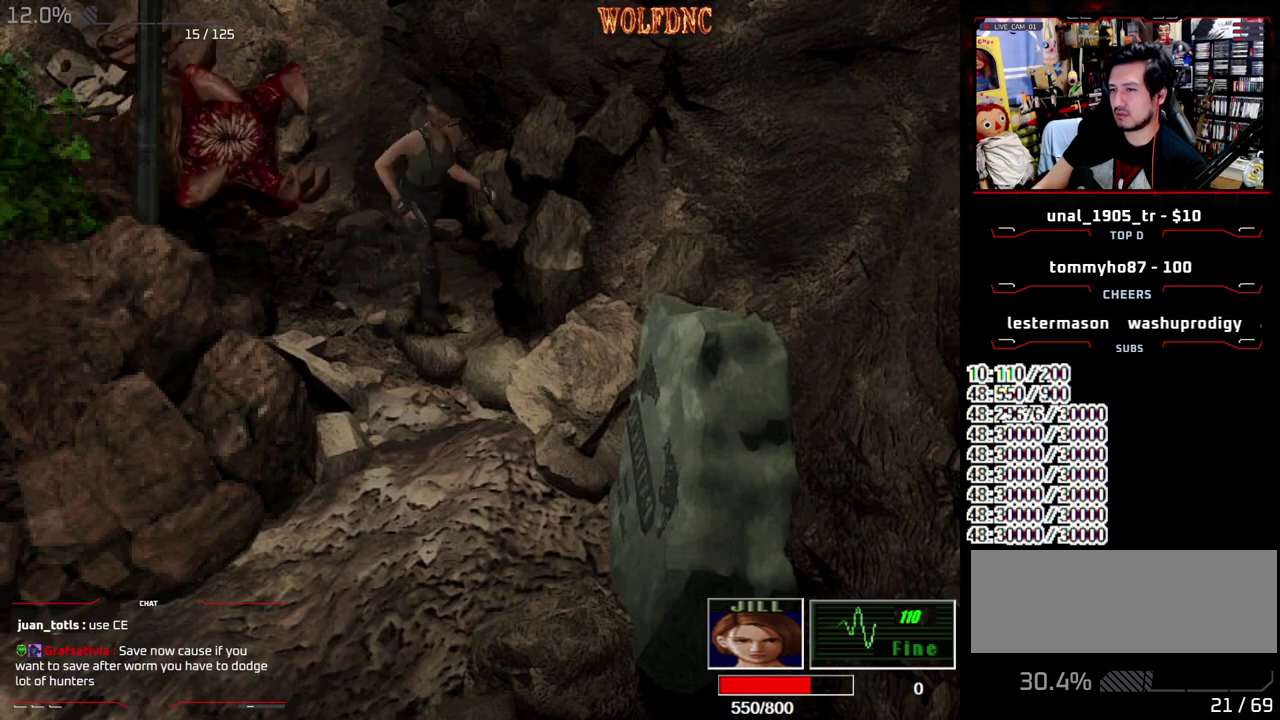
{"buttons": ["CROSS", "R1"], "events": [[183, "CROSS", "down"]]}
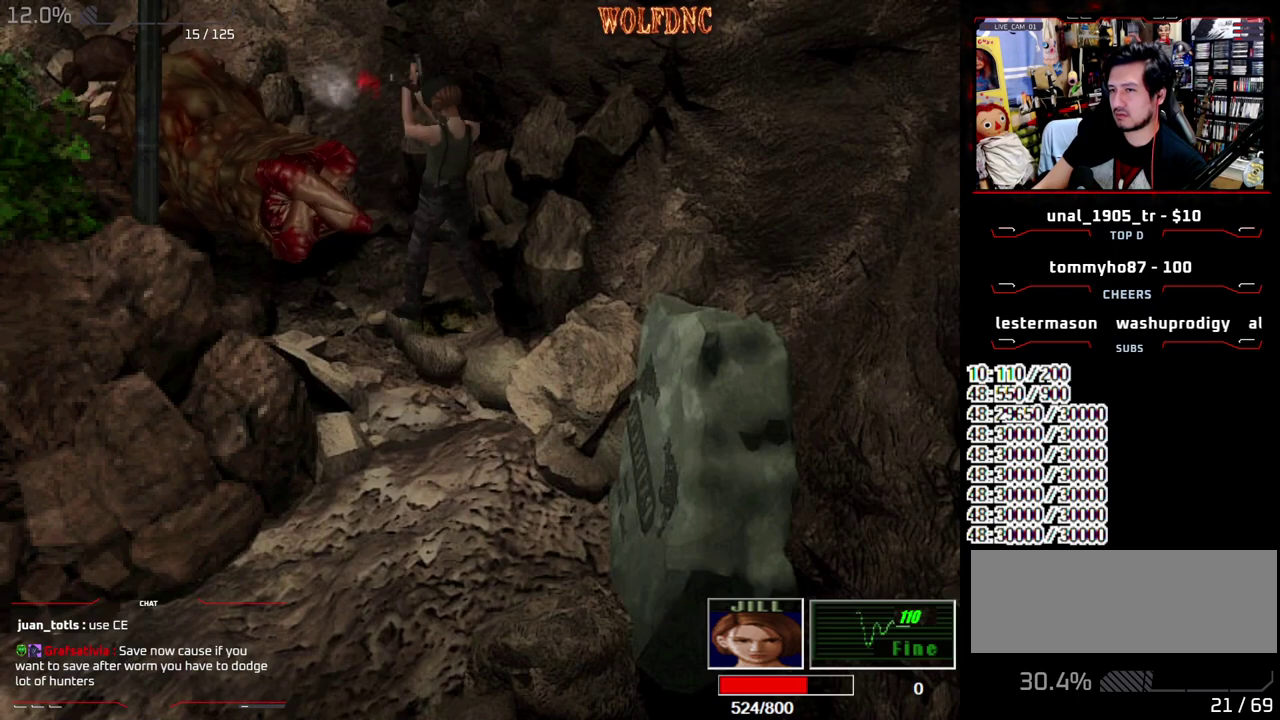
{"buttons": ["CROSS", "R1"], "events": []}
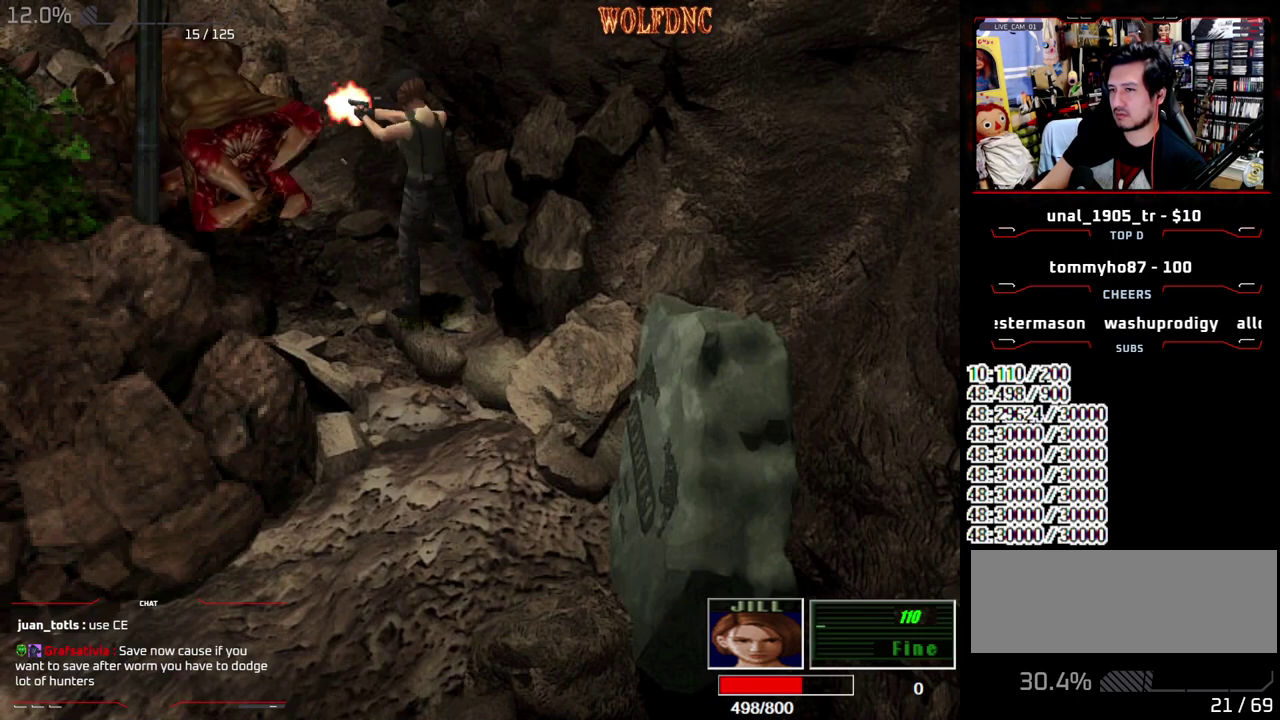
{"buttons": ["DPAD_RIGHT"], "events": [[267, "CROSS", "up"], [300, "R1", "up"], [400, "DPAD_RIGHT", "down"]]}
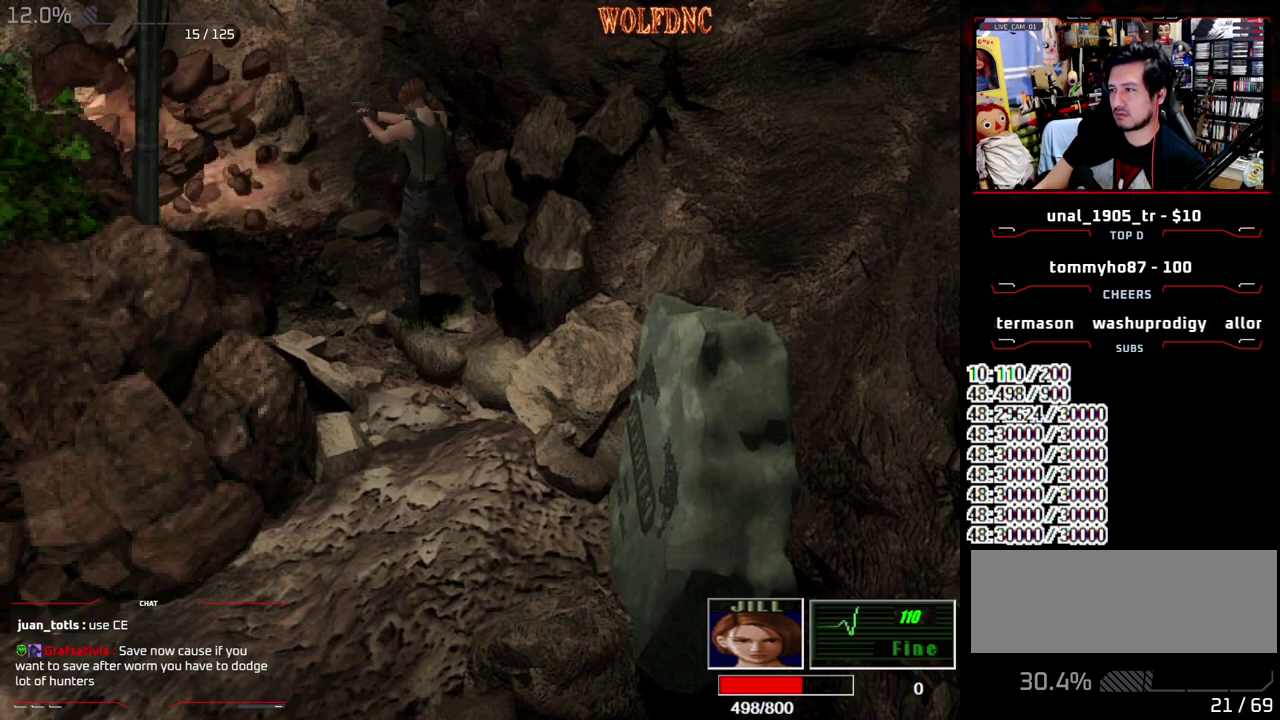
{"buttons": ["DPAD_DOWN", "DPAD_RIGHT"], "events": [[233, "DPAD_DOWN", "down"]]}
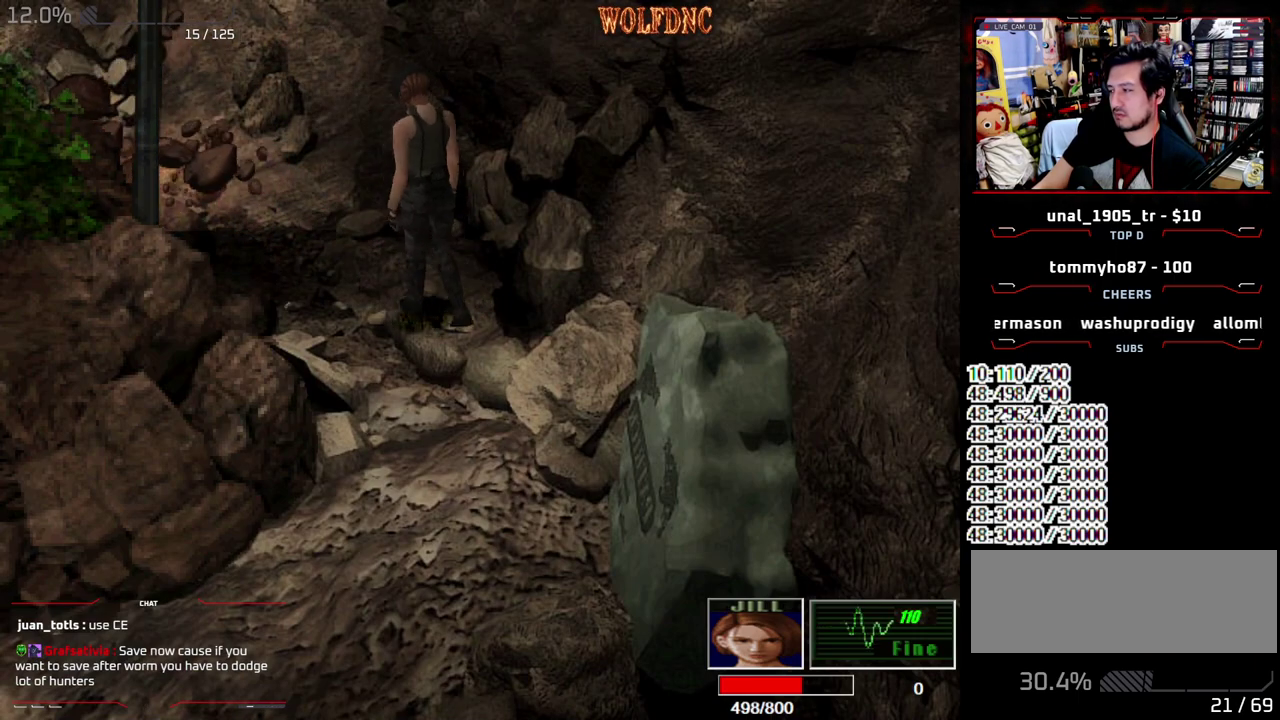
{"buttons": ["SQUARE", "DPAD_UP", "DPAD_RIGHT"], "events": [[50, "SQUARE", "down"], [200, "DPAD_DOWN", "up"], [200, "SQUARE", "up"], [333, "DPAD_UP", "down"], [333, "SQUARE", "down"]]}
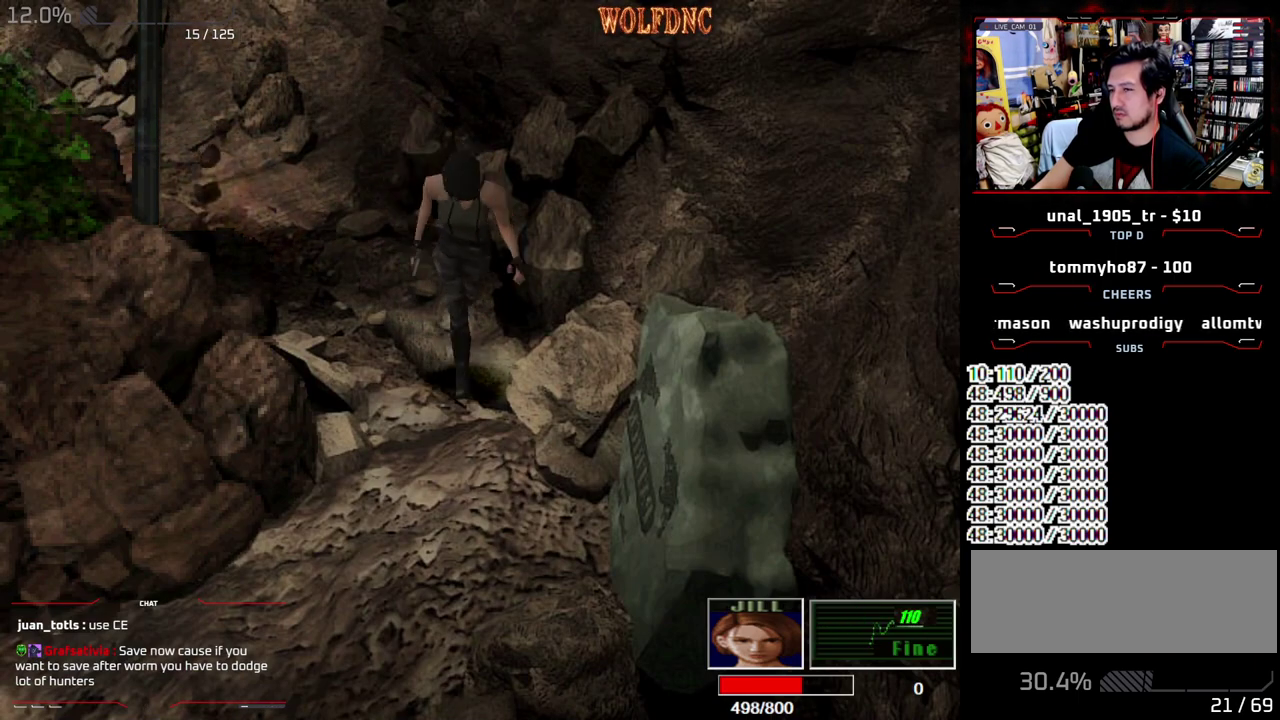
{"buttons": ["DPAD_UP", "DPAD_LEFT"], "events": [[117, "DPAD_RIGHT", "up"], [217, "SQUARE", "up"], [300, "DPAD_LEFT", "down"], [300, "SQUARE", "down"], [450, "SQUARE", "up"]]}
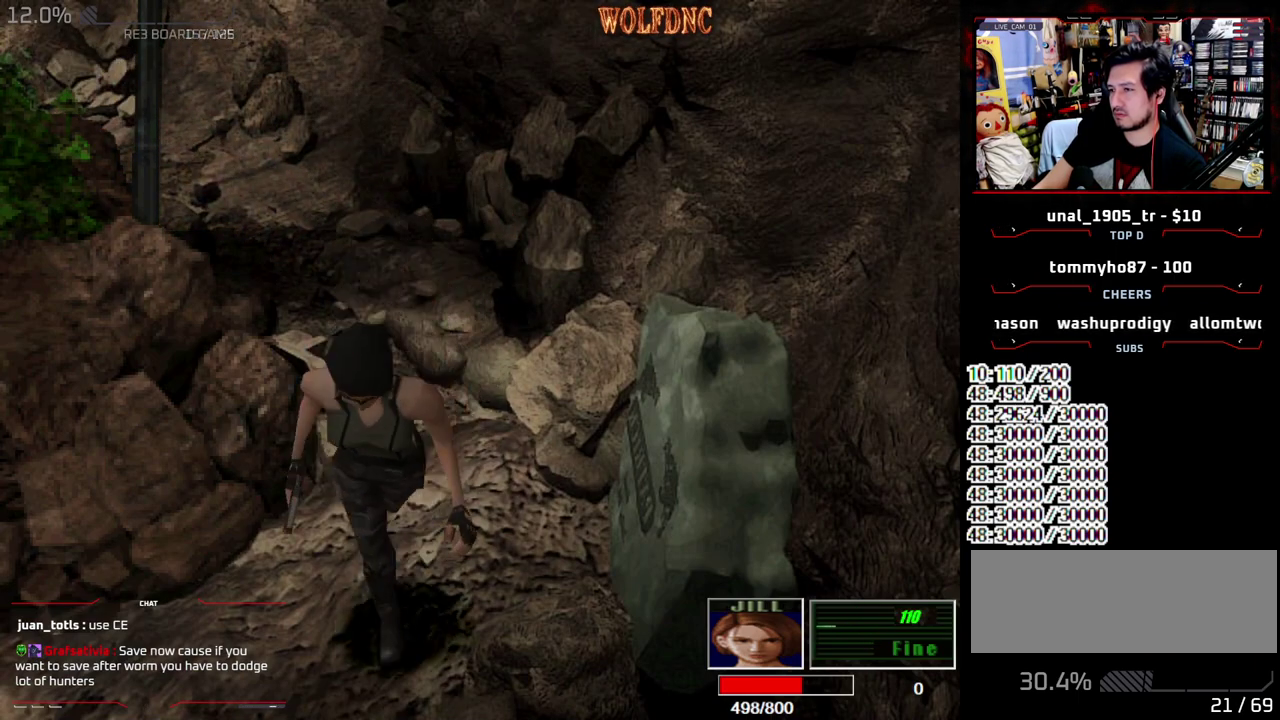
{"buttons": ["DPAD_UP", "DPAD_RIGHT"], "events": [[33, "SQUARE", "down"], [83, "DPAD_LEFT", "up"], [183, "SQUARE", "up"], [233, "DPAD_UP", "up"], [367, "DPAD_RIGHT", "down"], [467, "DPAD_UP", "down"]]}
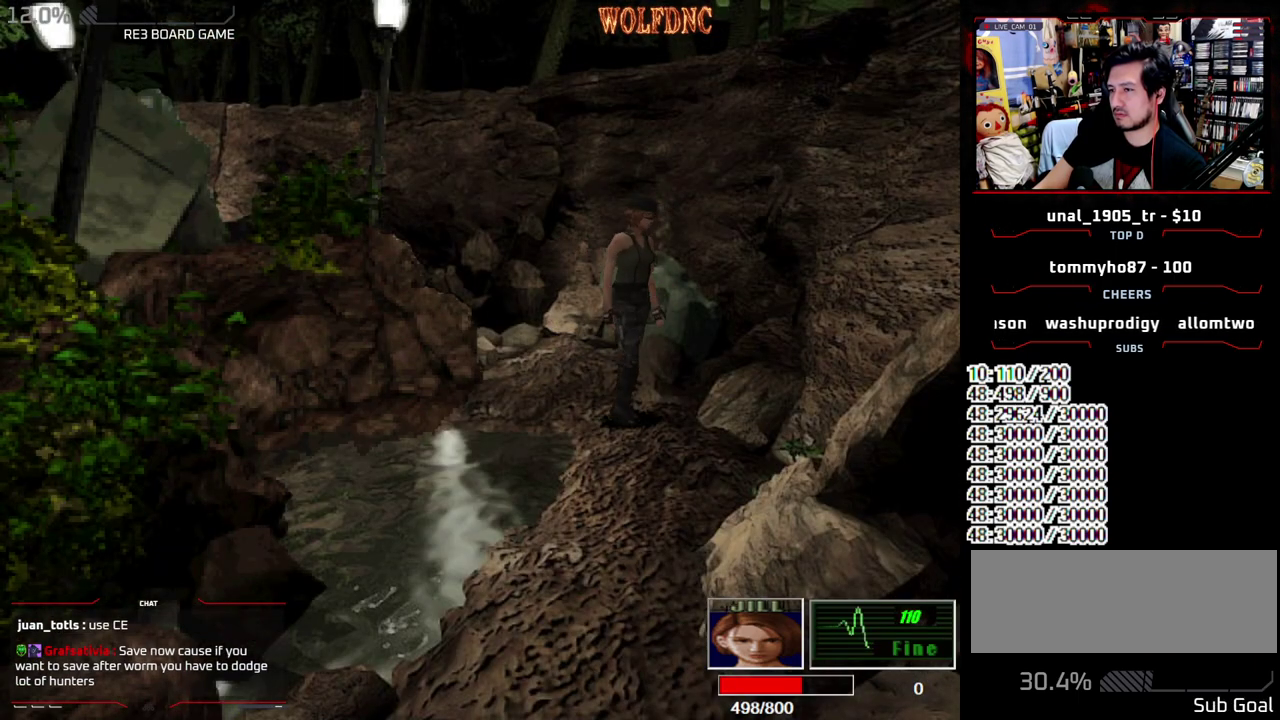
{"buttons": ["DPAD_DOWN"], "events": [[100, "DPAD_RIGHT", "up"], [100, "DPAD_UP", "up"], [250, "DPAD_DOWN", "down"]]}
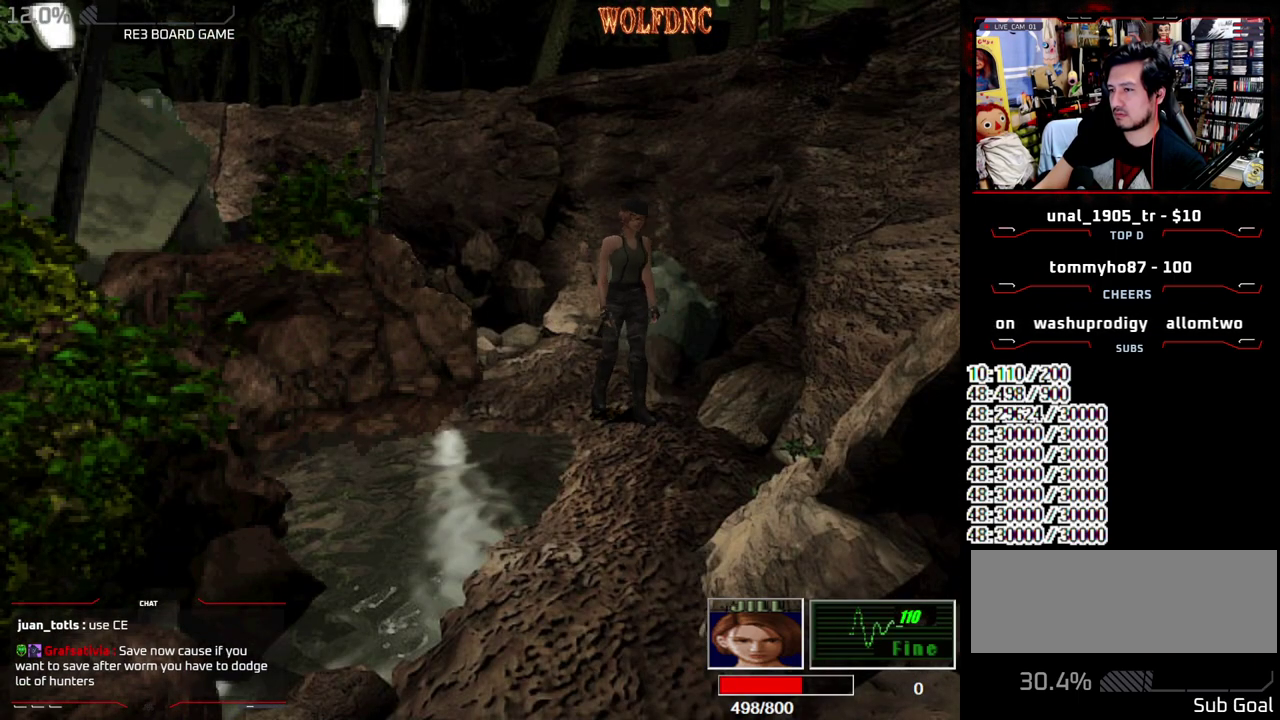
{"buttons": ["DPAD_DOWN"], "events": []}
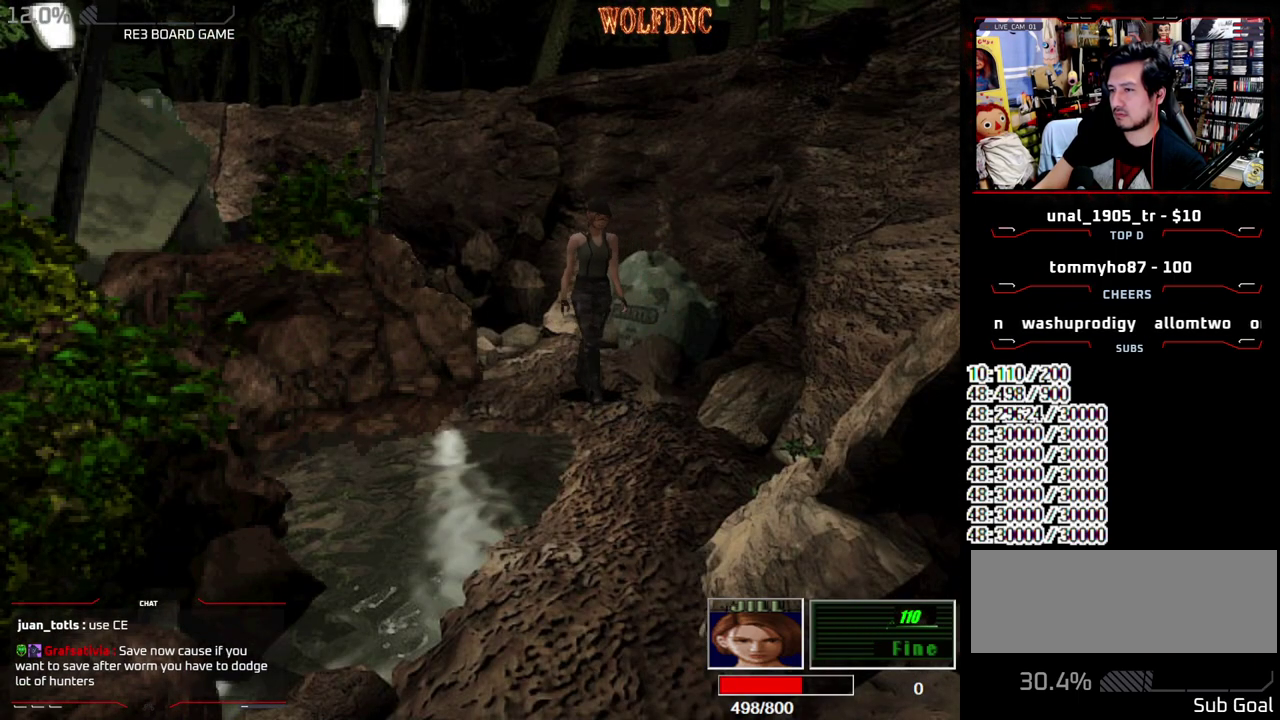
{"buttons": ["SQUARE", "DPAD_UP"], "events": [[33, "DPAD_DOWN", "up"], [33, "DPAD_LEFT", "down"], [267, "DPAD_UP", "down"], [367, "DPAD_LEFT", "up"], [367, "SQUARE", "down"]]}
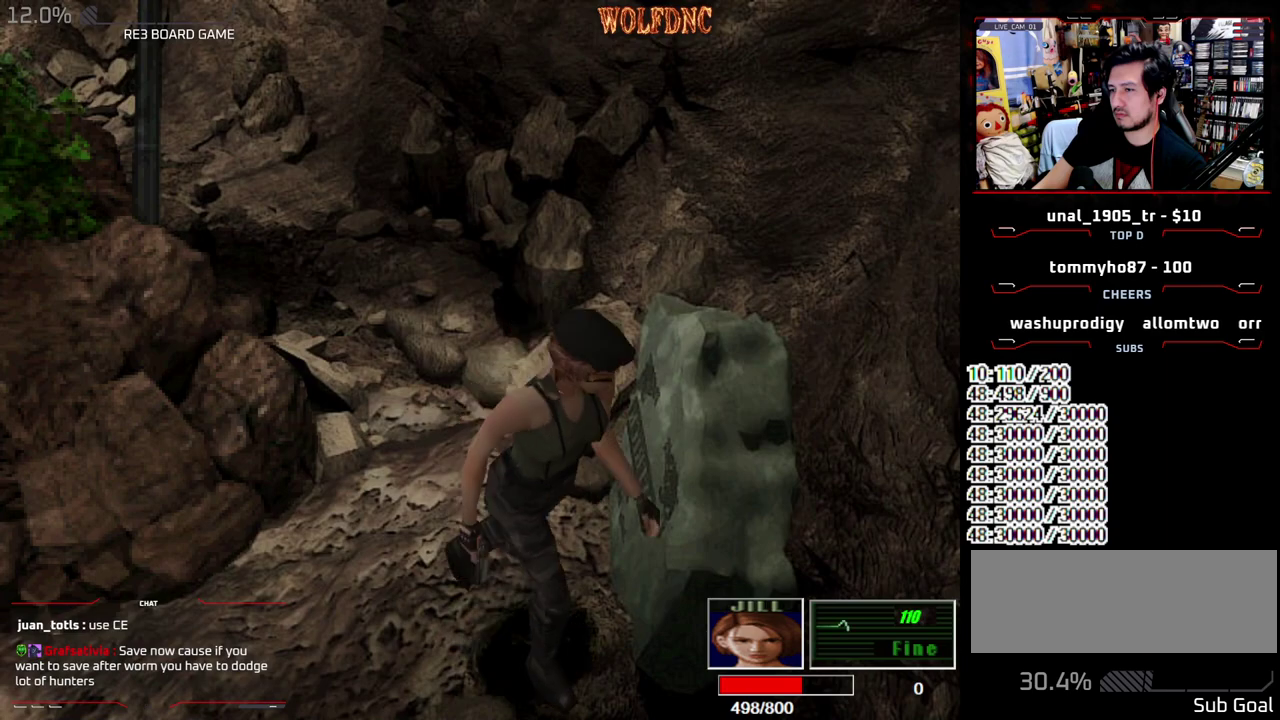
{"buttons": ["SQUARE", "DPAD_UP"], "events": [[17, "DPAD_RIGHT", "down"], [17, "DPAD_UP", "up"], [50, "SQUARE", "up"], [333, "DPAD_RIGHT", "up"], [333, "DPAD_UP", "down"], [483, "SQUARE", "down"]]}
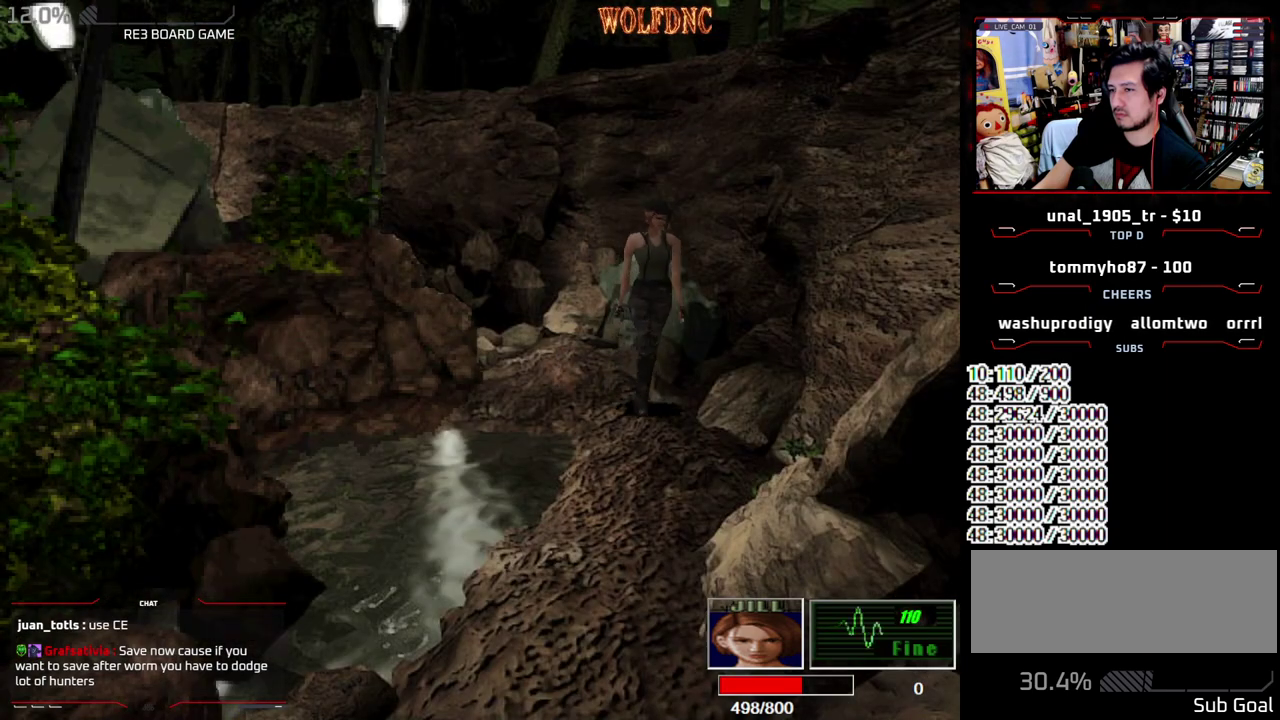
{"buttons": ["SQUARE", "DPAD_UP", "DPAD_RIGHT"], "events": [[33, "DPAD_UP", "up"], [67, "SQUARE", "up"], [167, "DPAD_UP", "down"], [217, "SQUARE", "down"], [300, "SQUARE", "up"], [400, "SQUARE", "down"], [450, "DPAD_RIGHT", "down"]]}
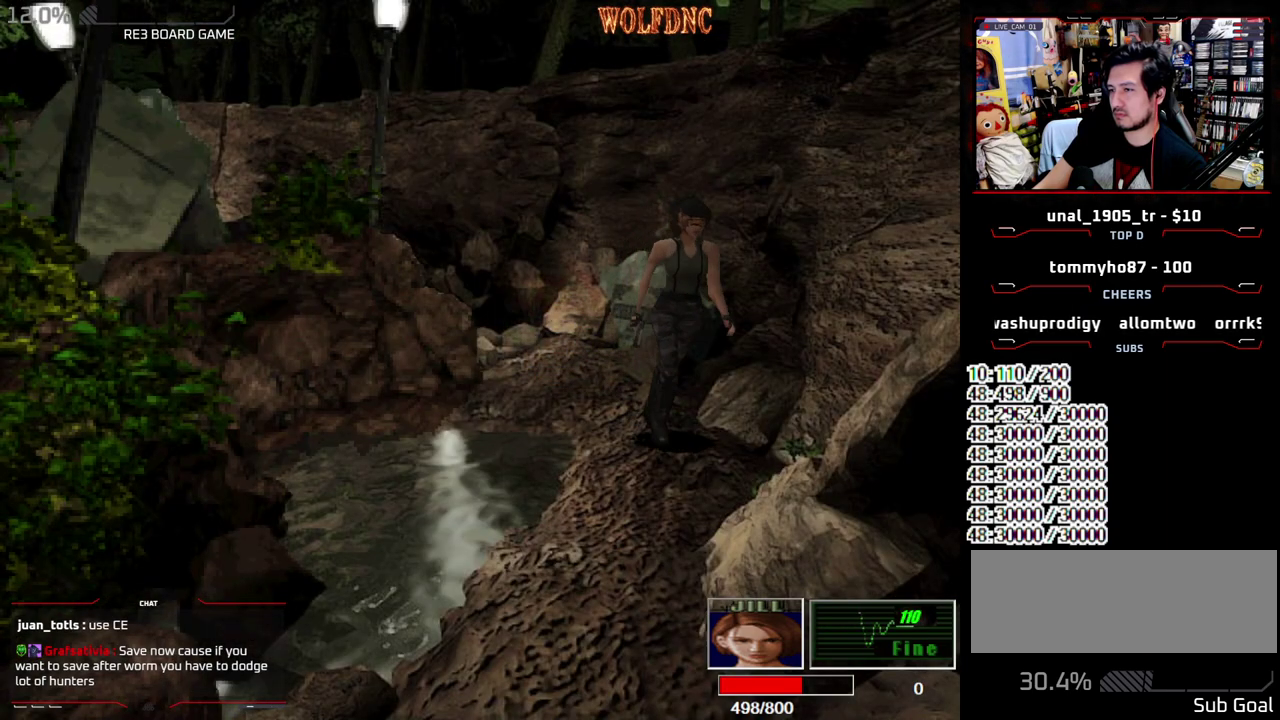
{"buttons": [], "events": [[133, "DPAD_RIGHT", "up"], [500, "DPAD_UP", "up"], [500, "SQUARE", "up"]]}
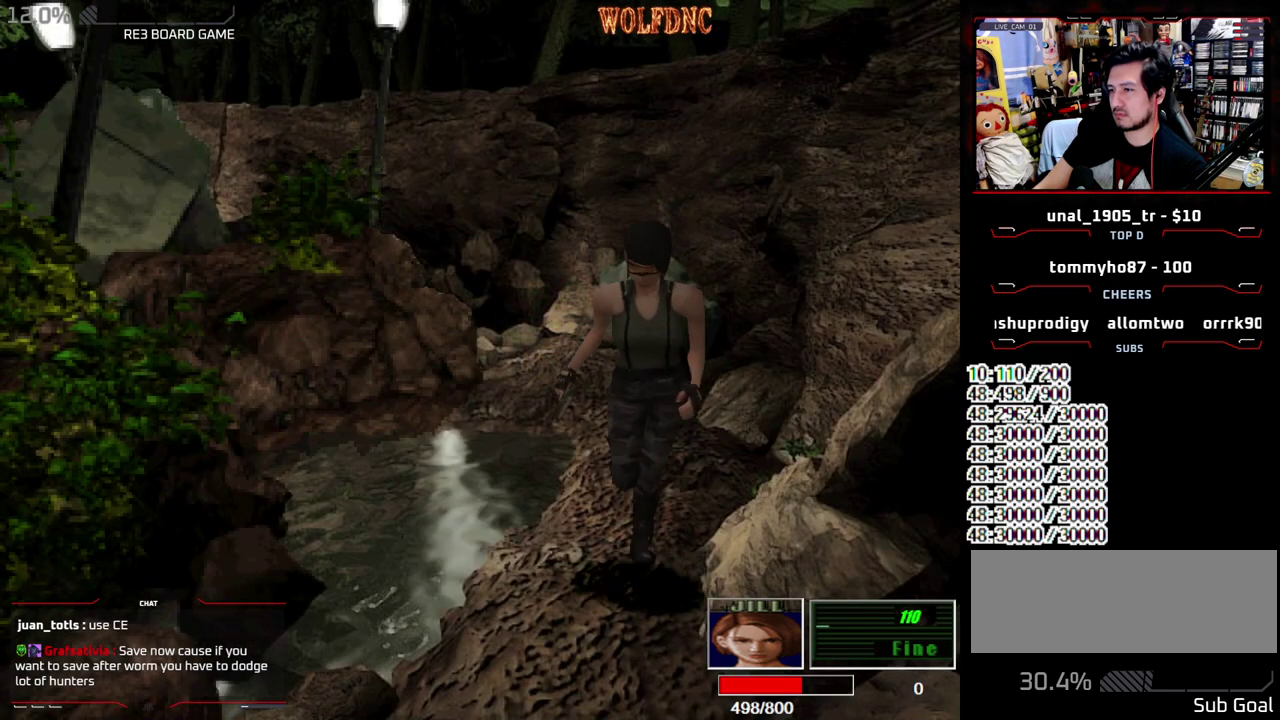
{"buttons": [], "events": [[100, "DPAD_DOWN", "down"], [150, "SQUARE", "down"], [200, "DPAD_DOWN", "up"], [250, "SQUARE", "up"], [333, "DPAD_DOWN", "down"], [483, "DPAD_DOWN", "up"]]}
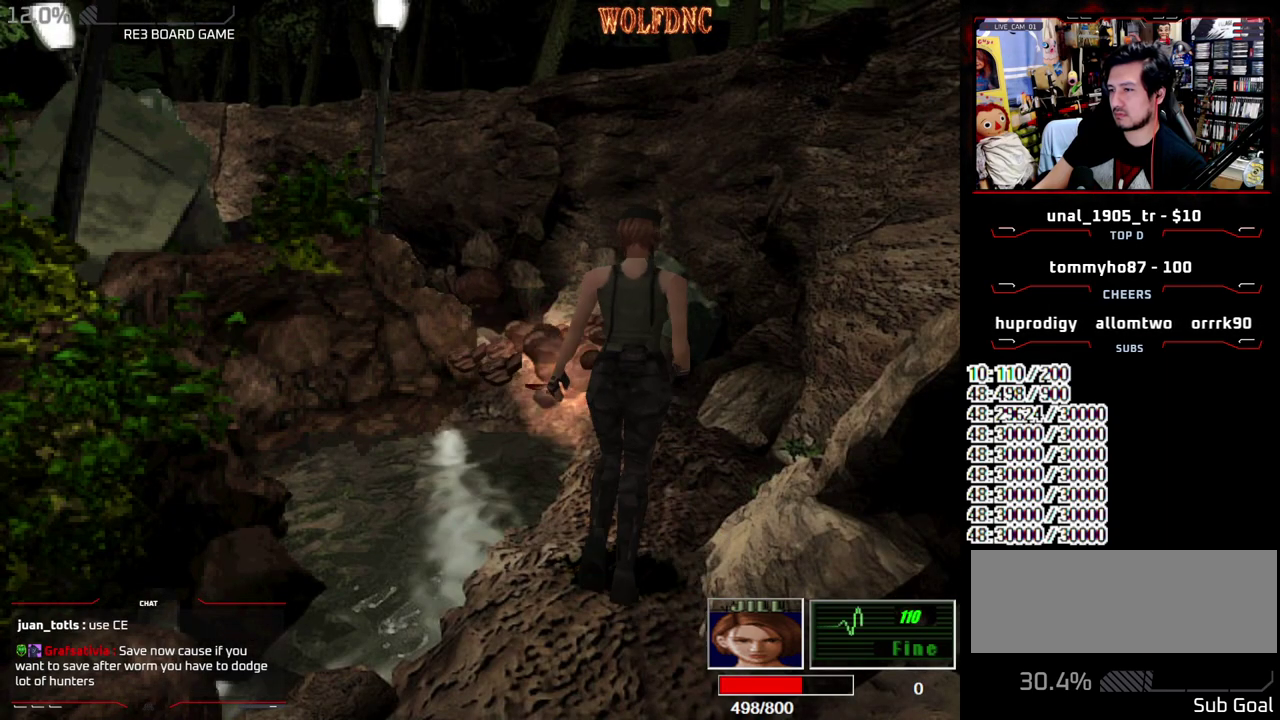
{"buttons": [], "events": [[33, "CIRCLE", "down"], [117, "CIRCLE", "up"]]}